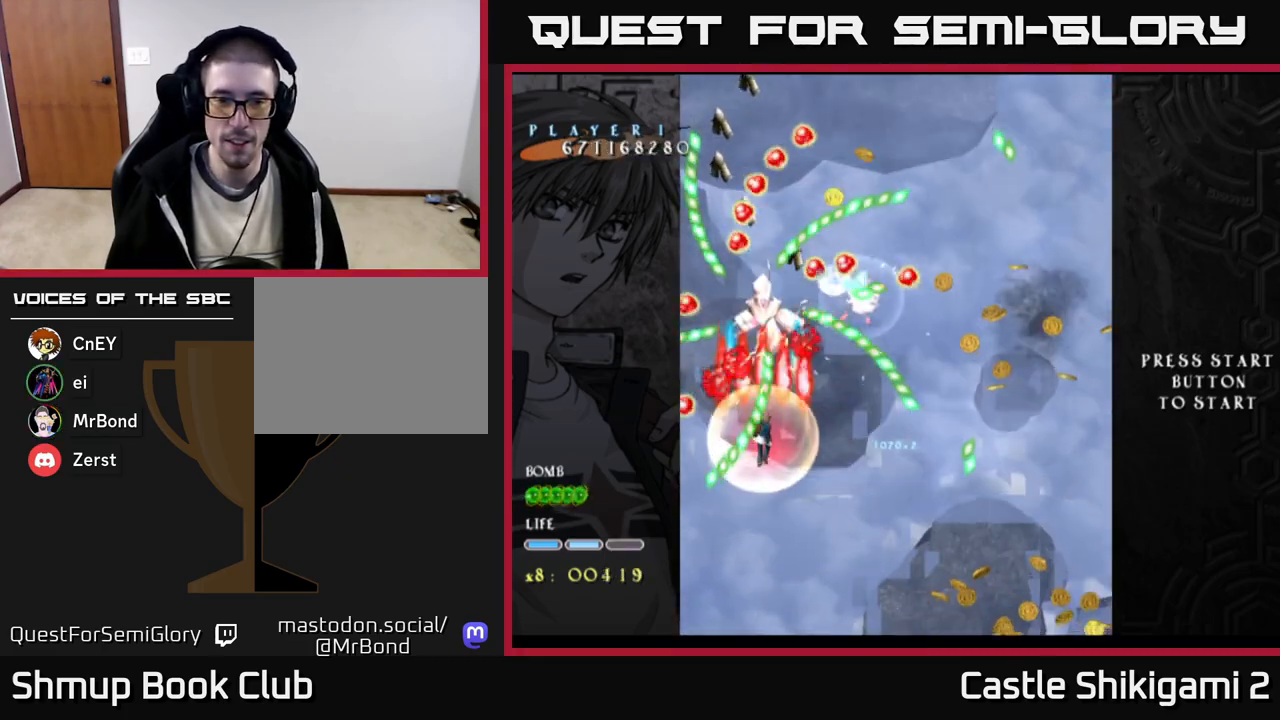
Gameplay with a controller (Xbox layout); each line is a JSON object with the inputs held at the frame after it. "events" lists button and stick changes between this image and that frame as [ms after this image, input, new state], when the widget could be followed in between. Not read: left_stick.
{"buttons": ["X", "DPAD_RIGHT"], "right_stick": "center", "events": [[250, "DPAD_UP", "up"], [283, "DPAD_DOWN", "down"], [300, "X", "down"], [333, "B", "up"], [350, "DPAD_RIGHT", "down"], [400, "DPAD_DOWN", "up"]]}
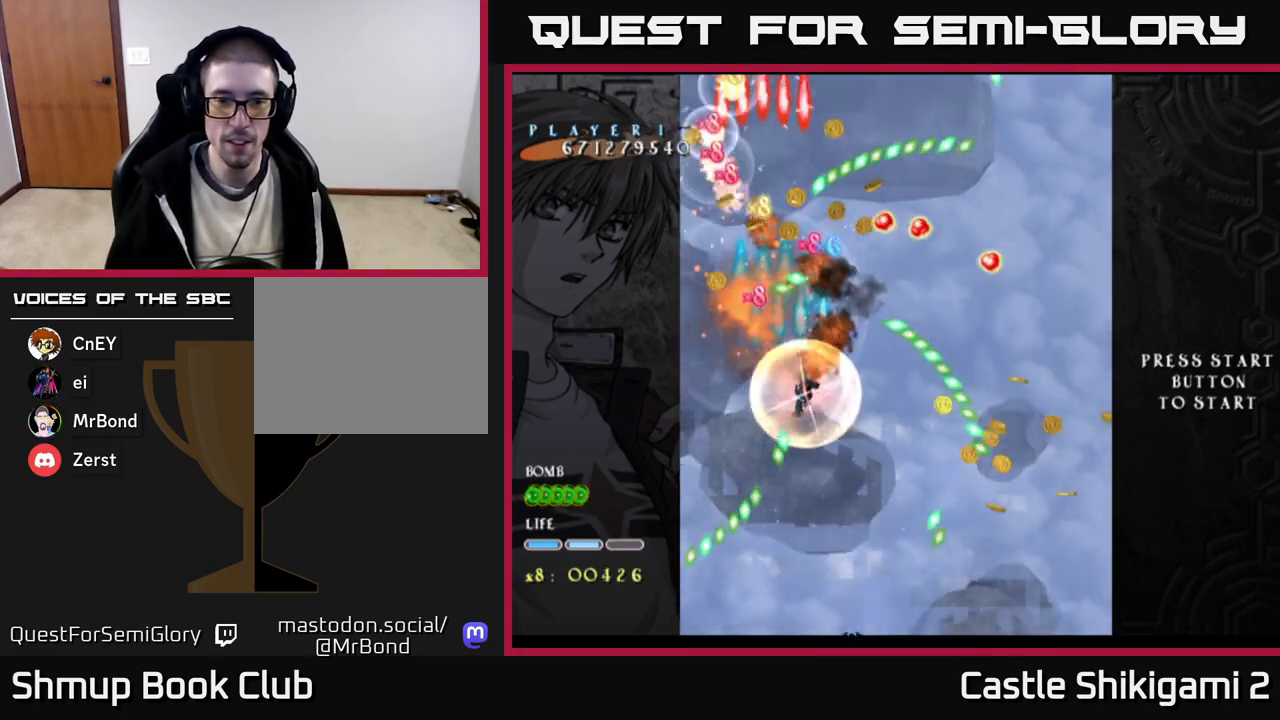
{"buttons": ["X", "DPAD_UP", "DPAD_LEFT"], "right_stick": "center", "events": [[217, "DPAD_RIGHT", "up"], [217, "DPAD_UP", "down"], [500, "DPAD_LEFT", "down"]]}
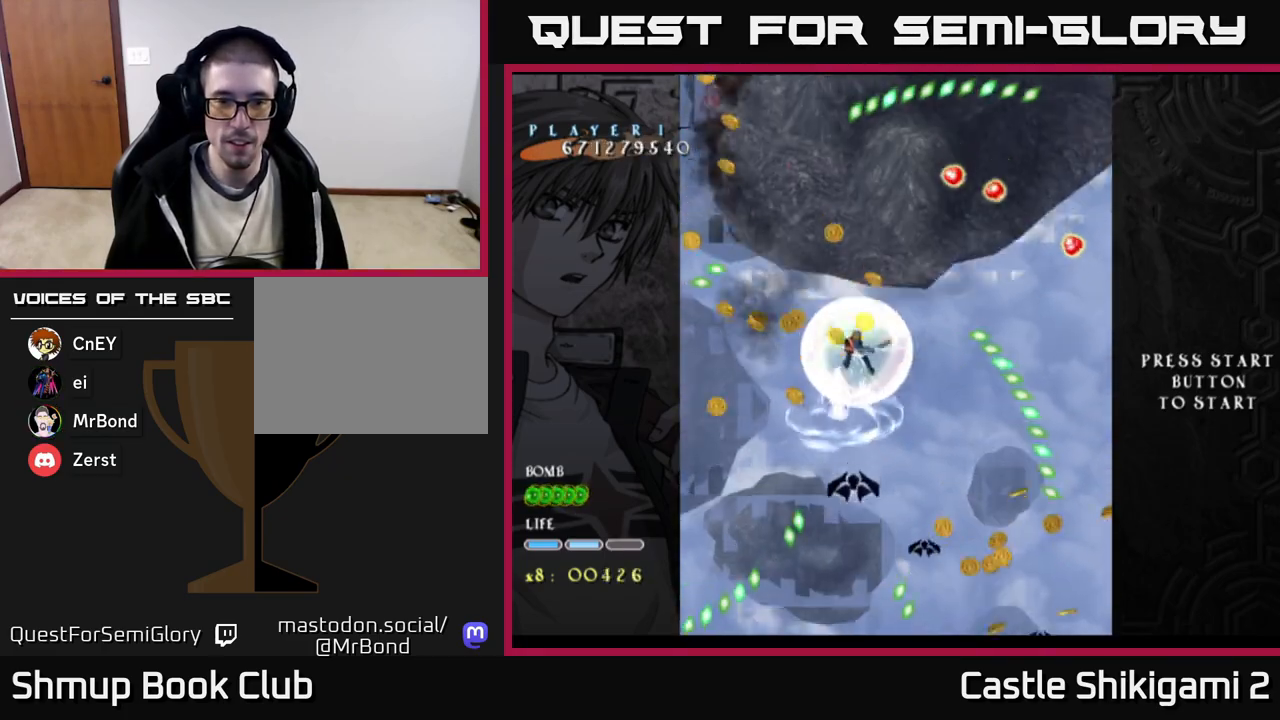
{"buttons": ["X", "DPAD_DOWN", "DPAD_RIGHT"], "right_stick": "center", "events": [[83, "DPAD_UP", "up"], [183, "DPAD_DOWN", "down"], [350, "DPAD_LEFT", "up"], [400, "DPAD_RIGHT", "down"]]}
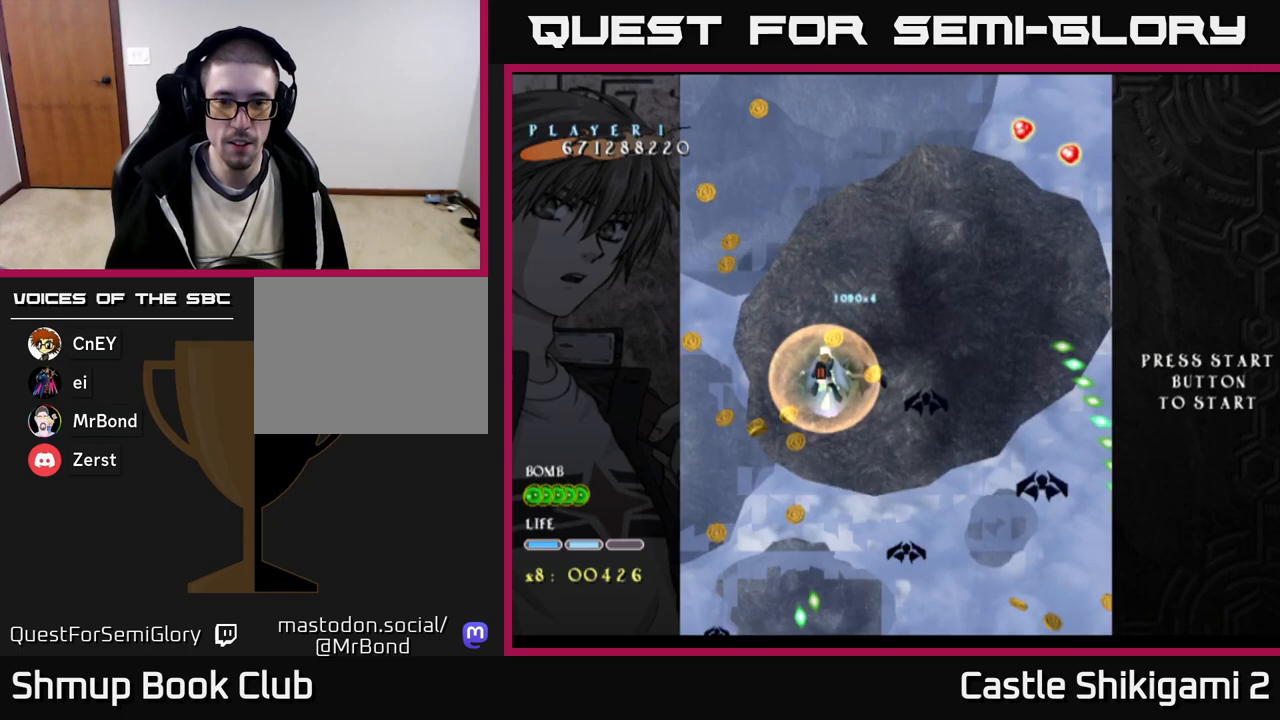
{"buttons": ["B", "DPAD_DOWN", "DPAD_RIGHT"], "right_stick": "center", "events": [[83, "B", "down"], [83, "X", "up"], [283, "DPAD_RIGHT", "up"], [450, "DPAD_RIGHT", "down"]]}
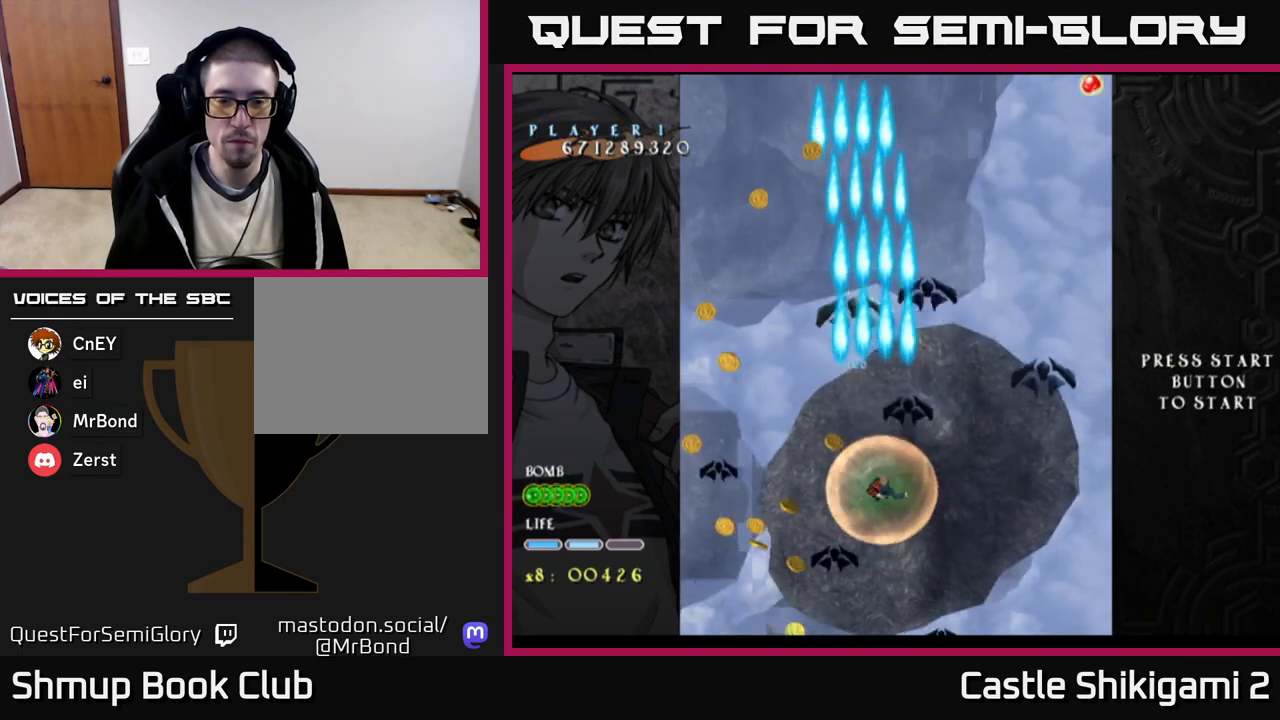
{"buttons": ["B", "DPAD_UP", "DPAD_RIGHT"], "right_stick": "center", "events": [[100, "DPAD_RIGHT", "up"], [133, "DPAD_DOWN", "up"], [133, "DPAD_LEFT", "down"], [233, "DPAD_UP", "down"], [283, "DPAD_LEFT", "up"], [350, "DPAD_RIGHT", "down"]]}
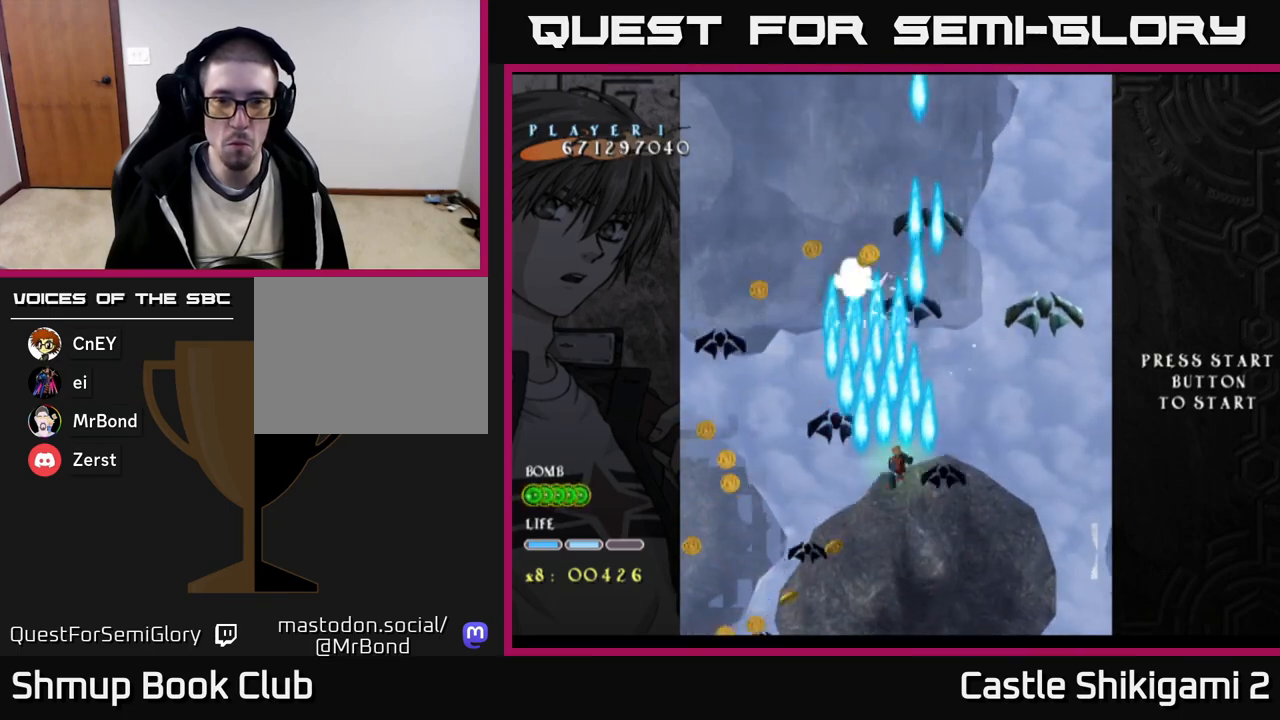
{"buttons": ["B", "DPAD_RIGHT"], "right_stick": "center", "events": [[167, "DPAD_UP", "up"], [217, "DPAD_RIGHT", "up"], [233, "DPAD_DOWN", "down"], [283, "DPAD_LEFT", "down"], [350, "DPAD_LEFT", "up"], [383, "DPAD_RIGHT", "down"], [417, "DPAD_DOWN", "up"]]}
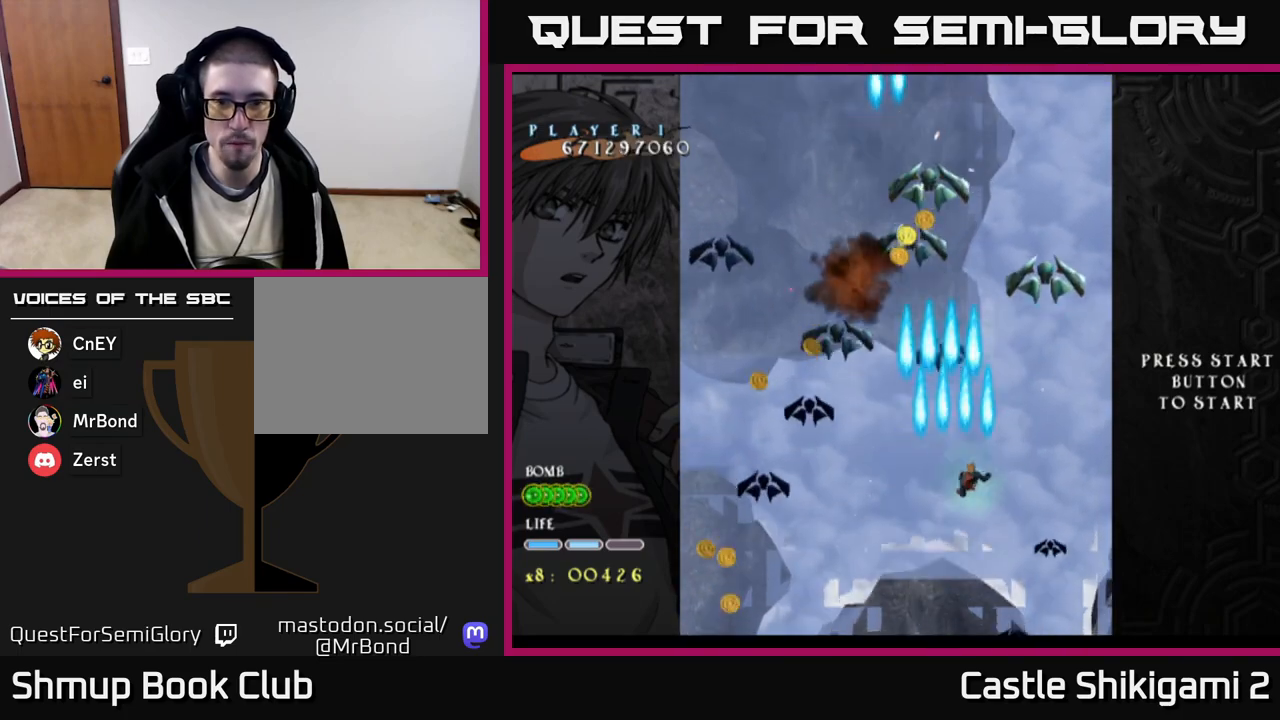
{"buttons": ["B", "DPAD_DOWN"], "right_stick": "center", "events": [[117, "DPAD_UP", "down"], [150, "DPAD_RIGHT", "up"], [300, "DPAD_RIGHT", "down"], [333, "DPAD_UP", "up"], [367, "DPAD_RIGHT", "up"], [383, "DPAD_DOWN", "down"]]}
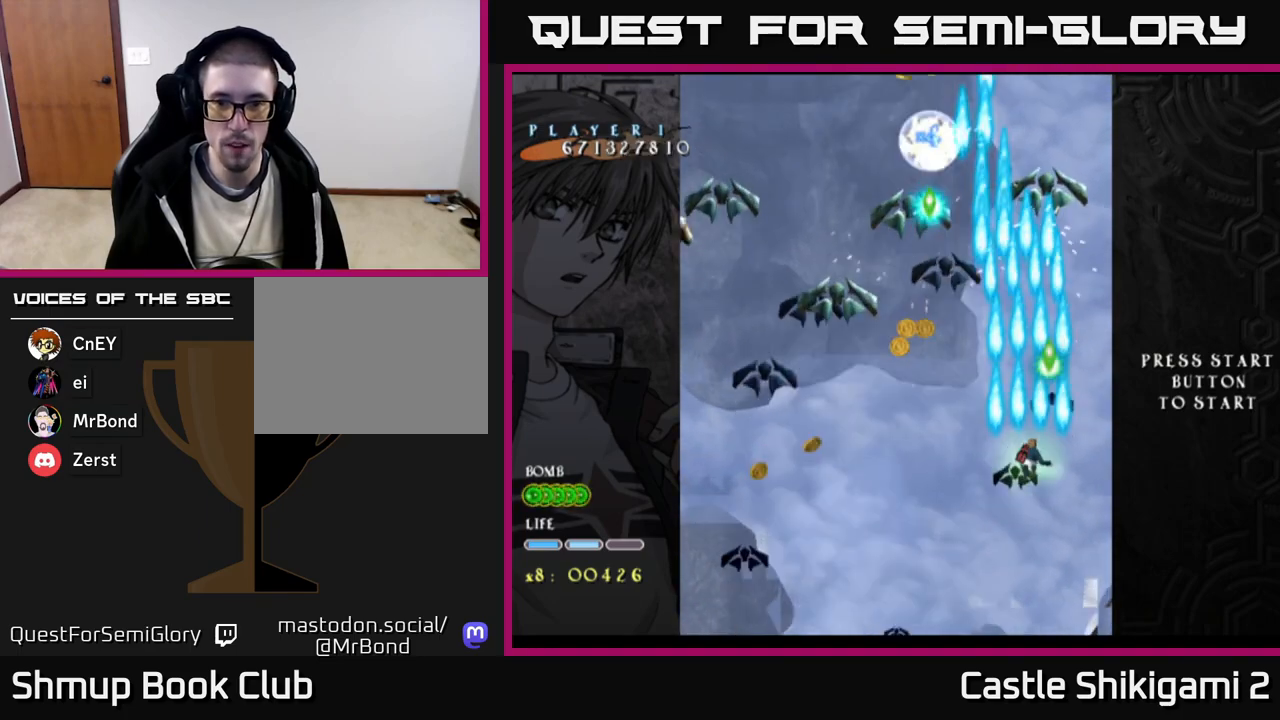
{"buttons": ["X"], "right_stick": "center", "events": [[17, "DPAD_RIGHT", "down"], [50, "DPAD_RIGHT", "up"], [83, "X", "down"], [117, "B", "up"], [183, "DPAD_DOWN", "up"], [450, "DPAD_LEFT", "down"], [500, "DPAD_LEFT", "up"]]}
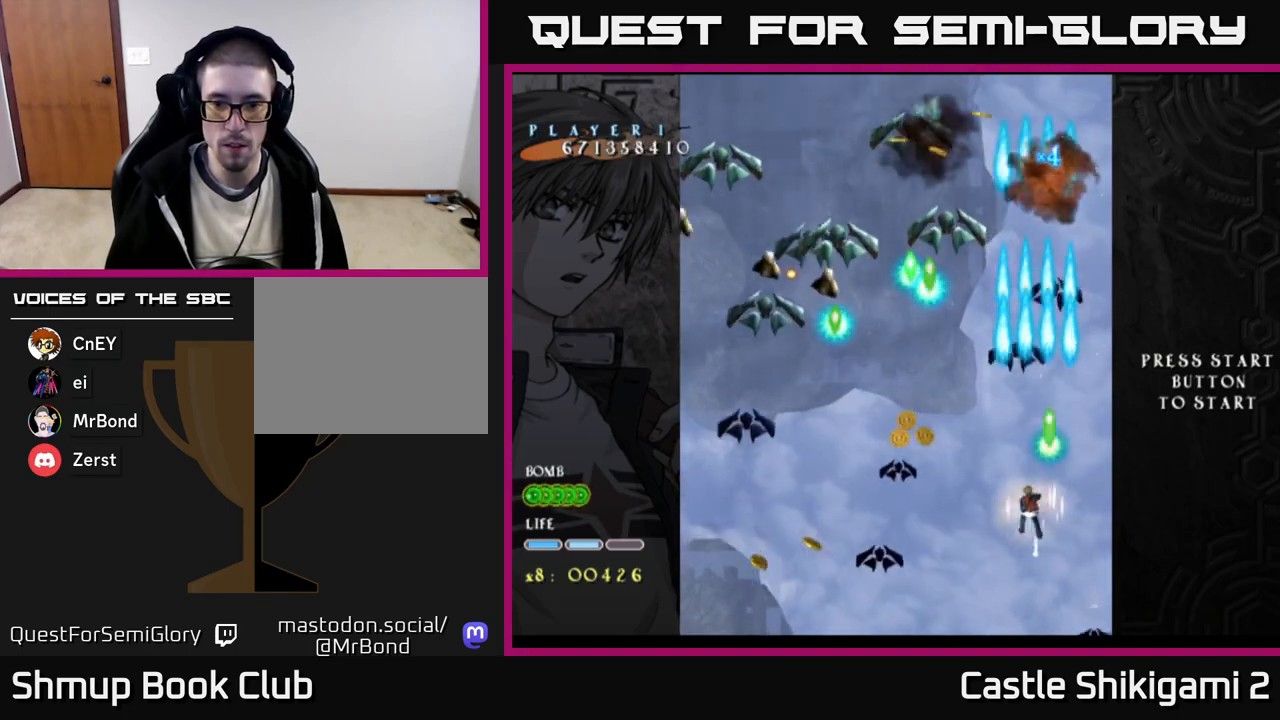
{"buttons": ["X"], "right_stick": "center", "events": [[317, "DPAD_RIGHT", "down"], [333, "DPAD_RIGHT", "up"]]}
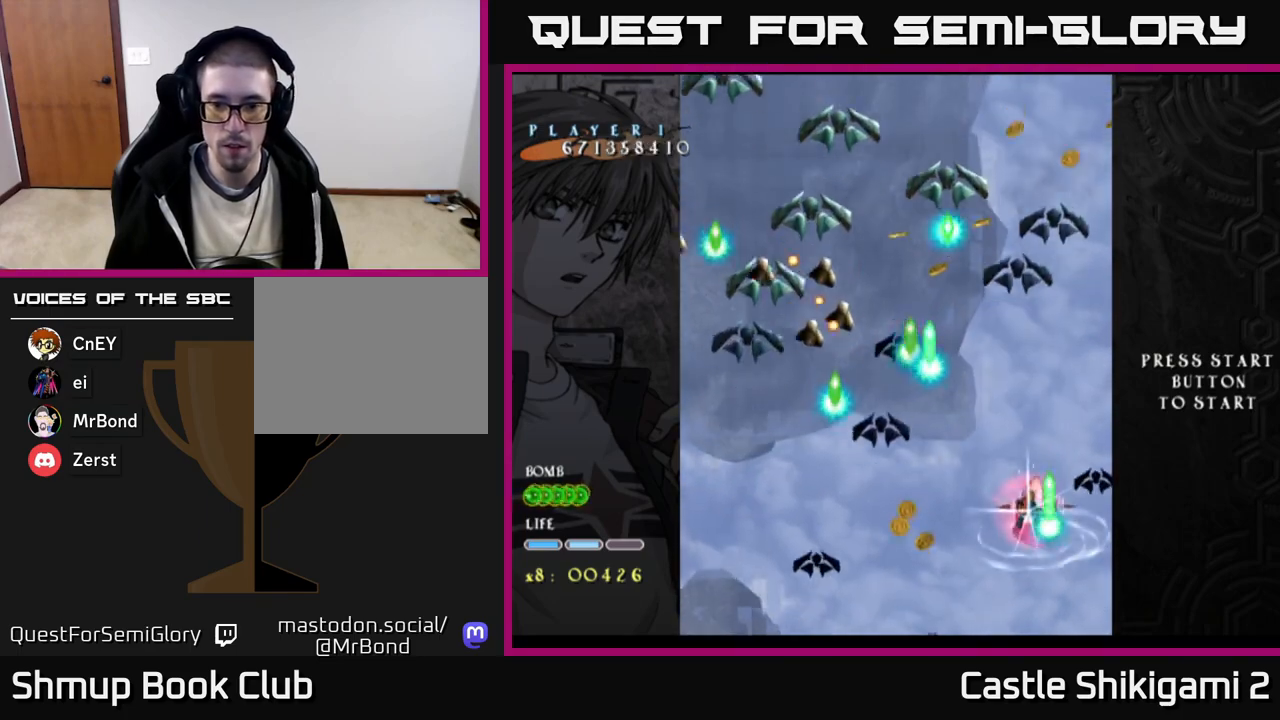
{"buttons": ["X", "DPAD_DOWN"], "right_stick": "center", "events": [[50, "DPAD_DOWN", "down"]]}
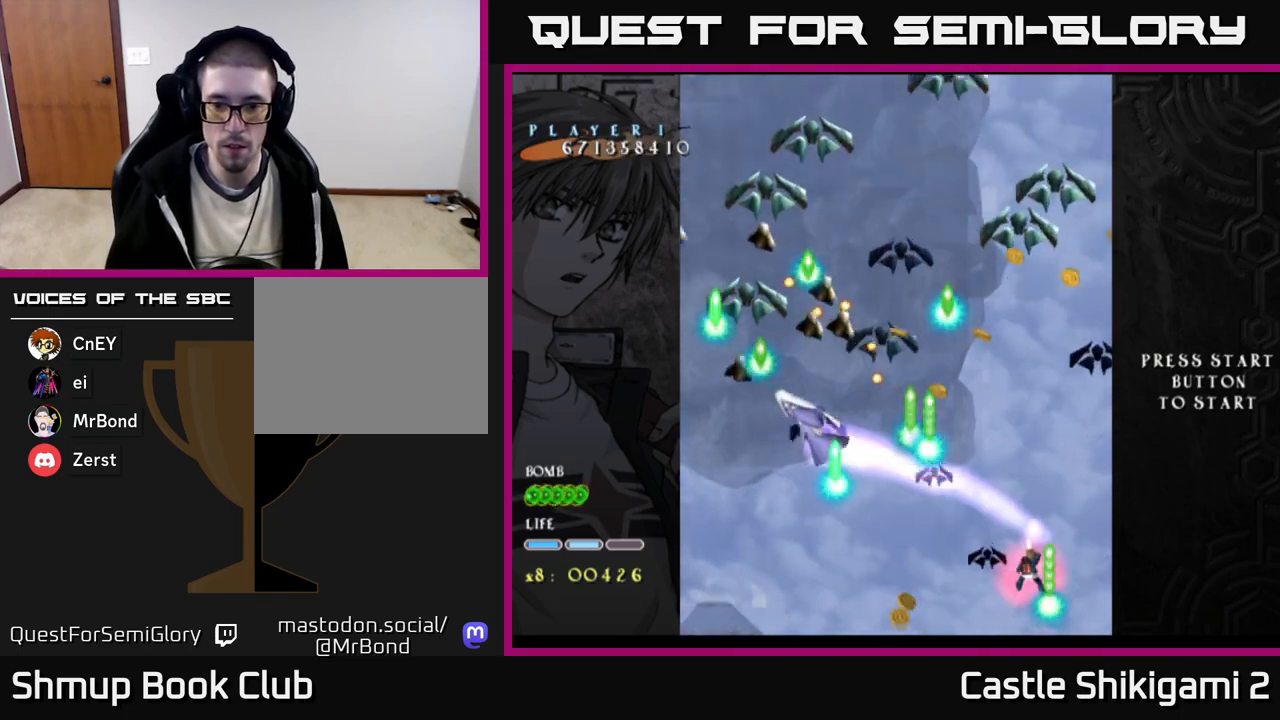
{"buttons": ["X", "DPAD_LEFT"], "right_stick": "center", "events": [[217, "DPAD_DOWN", "up"], [233, "DPAD_LEFT", "down"]]}
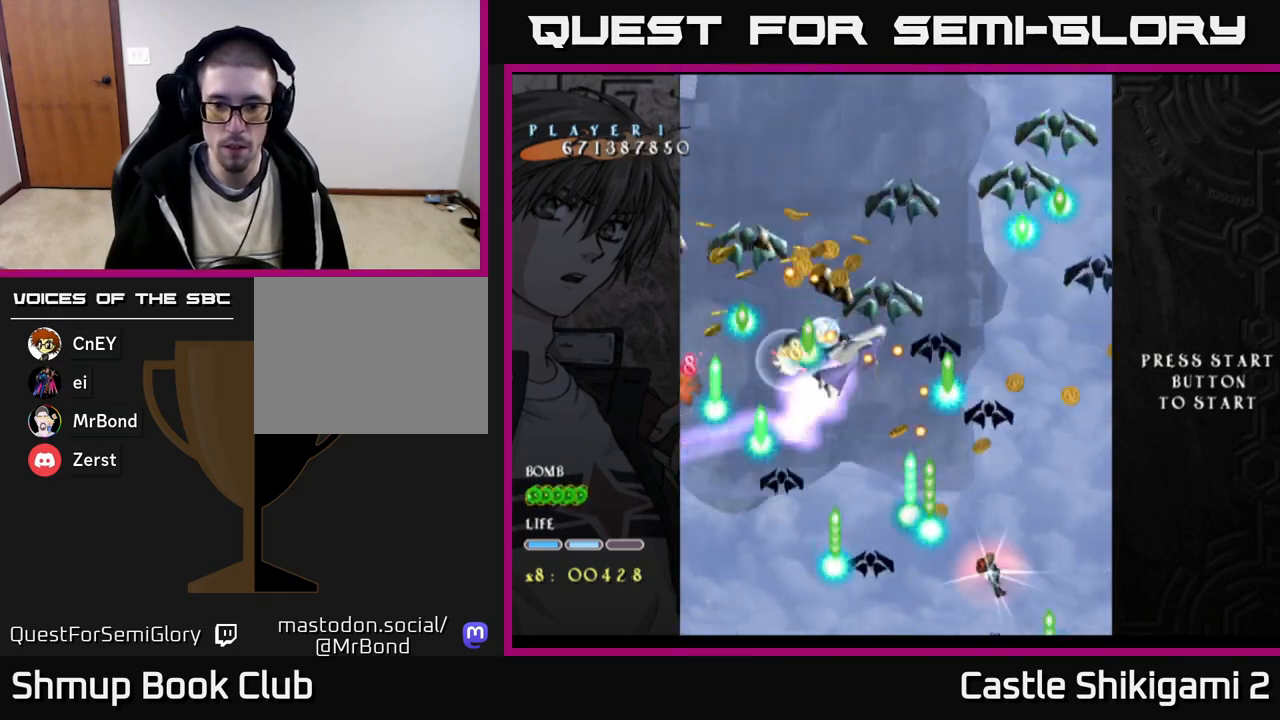
{"buttons": ["X"], "right_stick": "center", "events": [[50, "DPAD_UP", "down"], [250, "DPAD_LEFT", "up"], [250, "DPAD_UP", "up"]]}
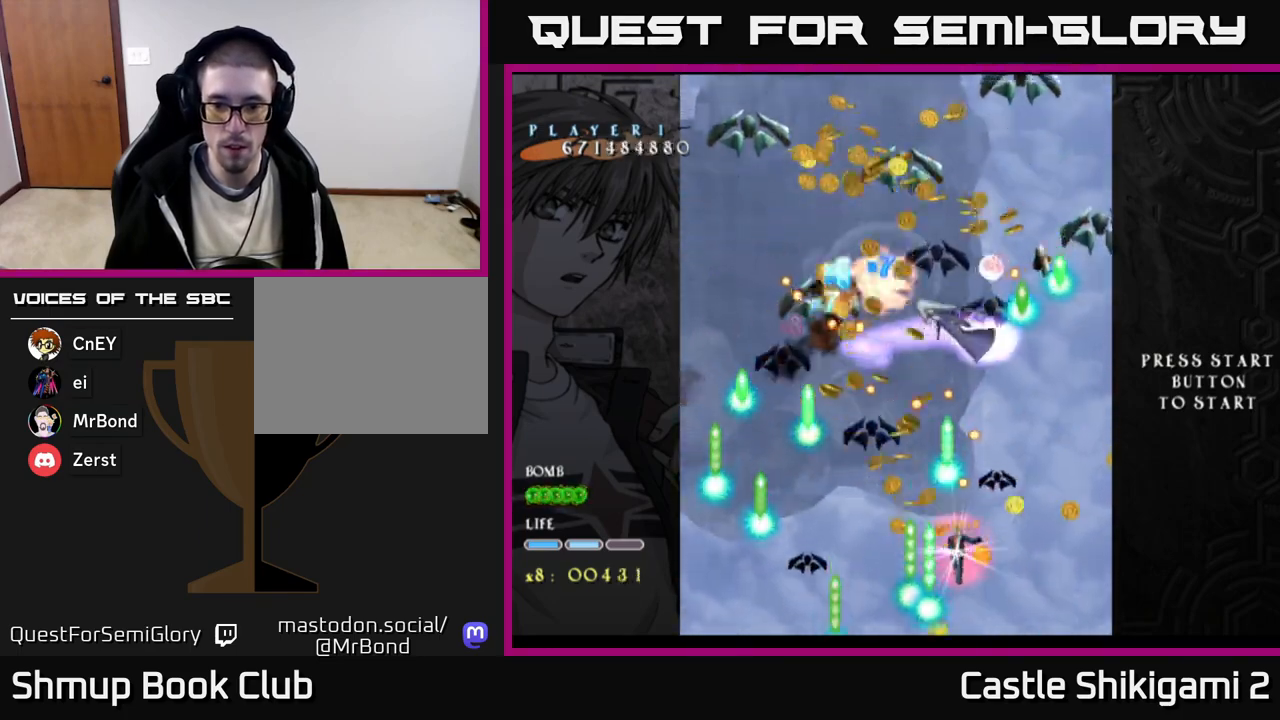
{"buttons": ["X"], "right_stick": "center", "events": [[83, "DPAD_RIGHT", "down"], [117, "DPAD_RIGHT", "up"]]}
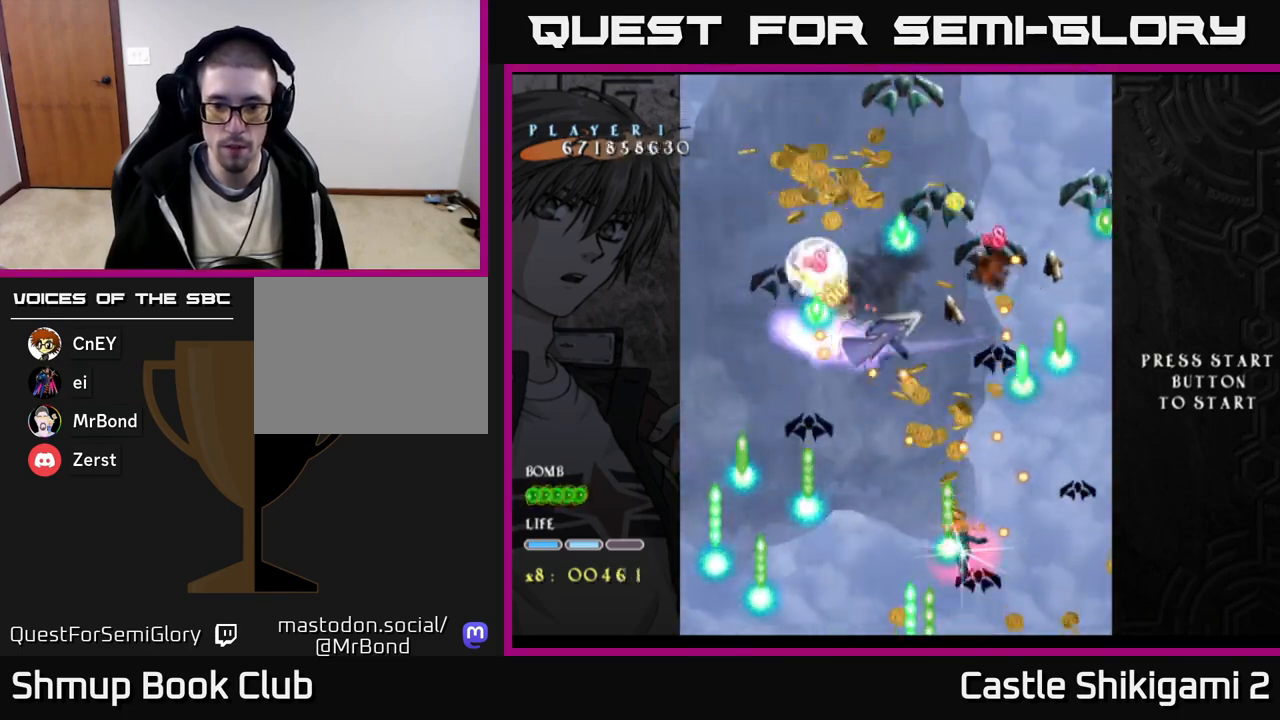
{"buttons": ["X"], "right_stick": "center", "events": []}
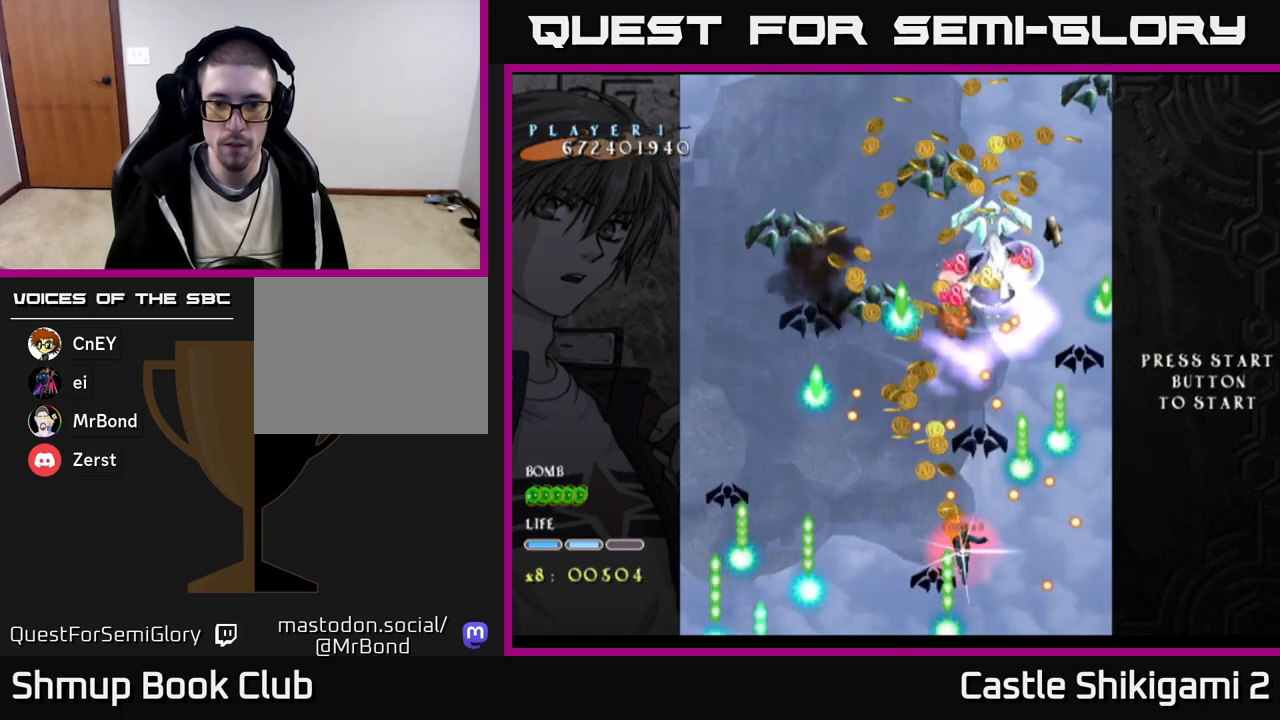
{"buttons": ["X", "DPAD_UP"], "right_stick": "center", "events": [[83, "DPAD_DOWN", "down"], [217, "DPAD_DOWN", "up"], [267, "DPAD_LEFT", "down"], [300, "DPAD_UP", "down"], [367, "DPAD_LEFT", "up"]]}
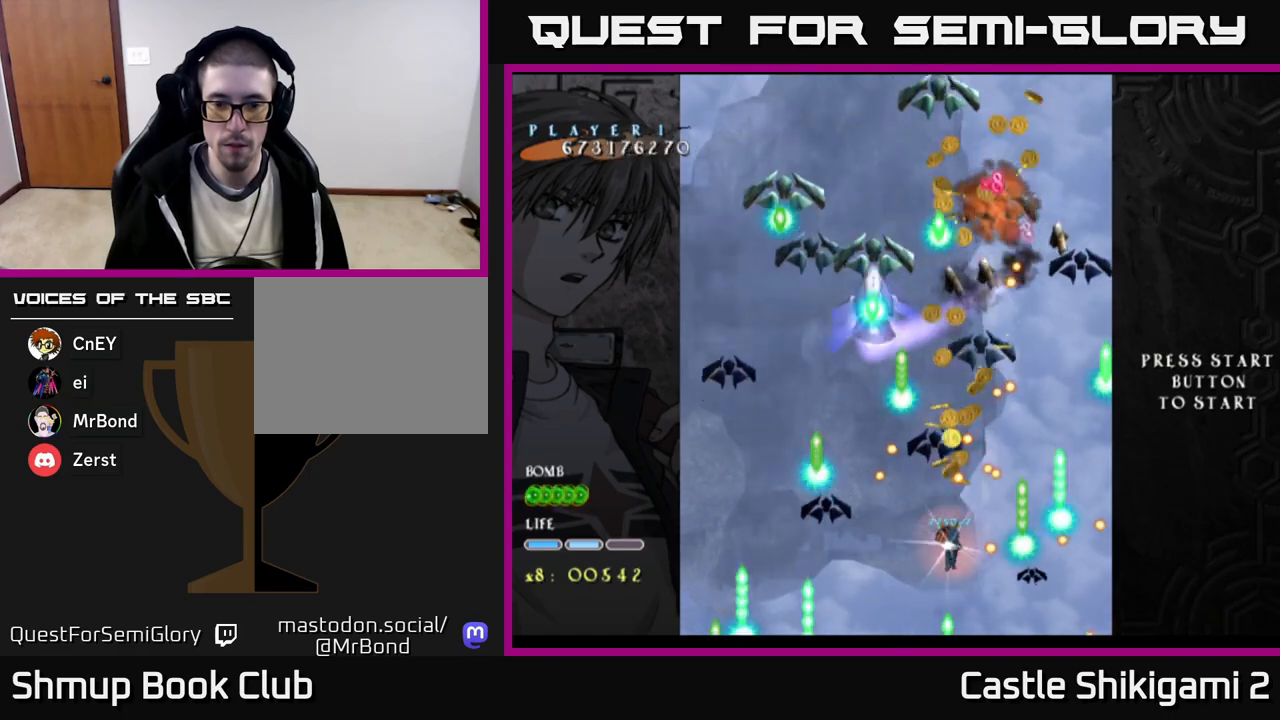
{"buttons": ["X", "DPAD_UP"], "right_stick": "center", "events": [[67, "DPAD_LEFT", "down"], [150, "DPAD_LEFT", "up"]]}
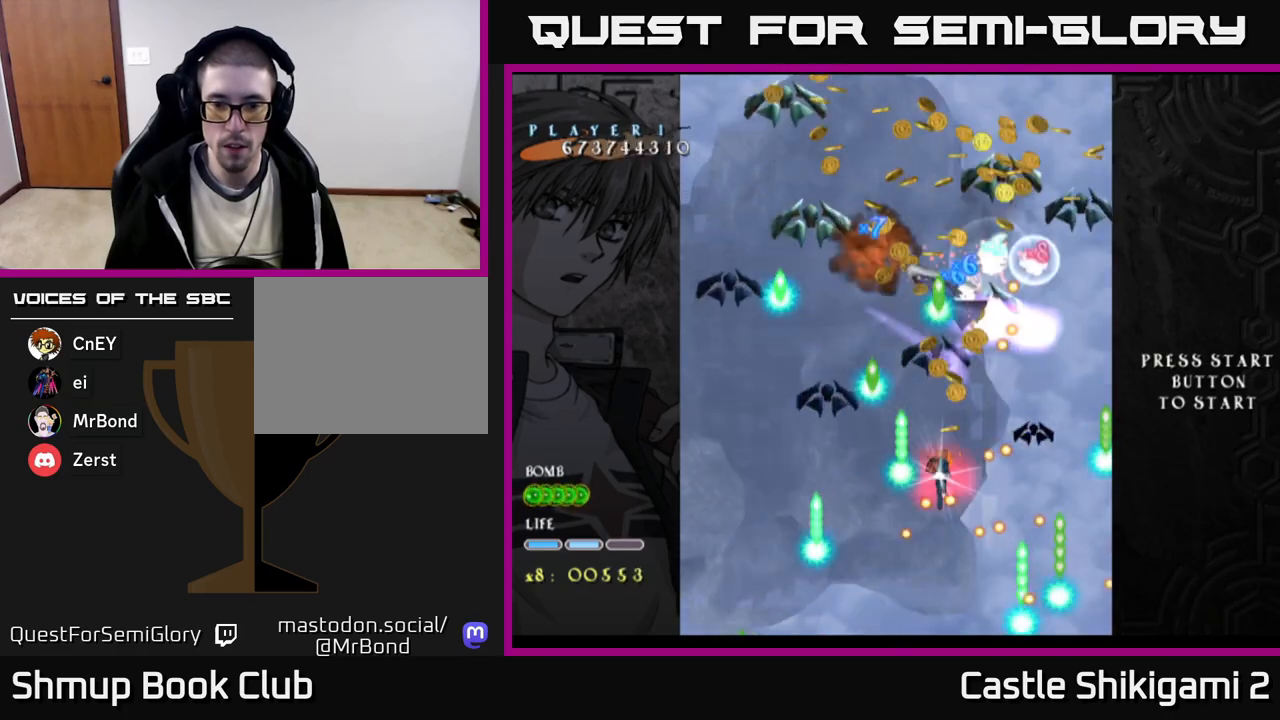
{"buttons": ["X"], "right_stick": "center", "events": [[67, "DPAD_UP", "up"], [150, "DPAD_DOWN", "down"], [183, "DPAD_LEFT", "down"], [233, "DPAD_DOWN", "up"], [333, "DPAD_DOWN", "down"], [333, "DPAD_LEFT", "up"], [467, "DPAD_DOWN", "up"]]}
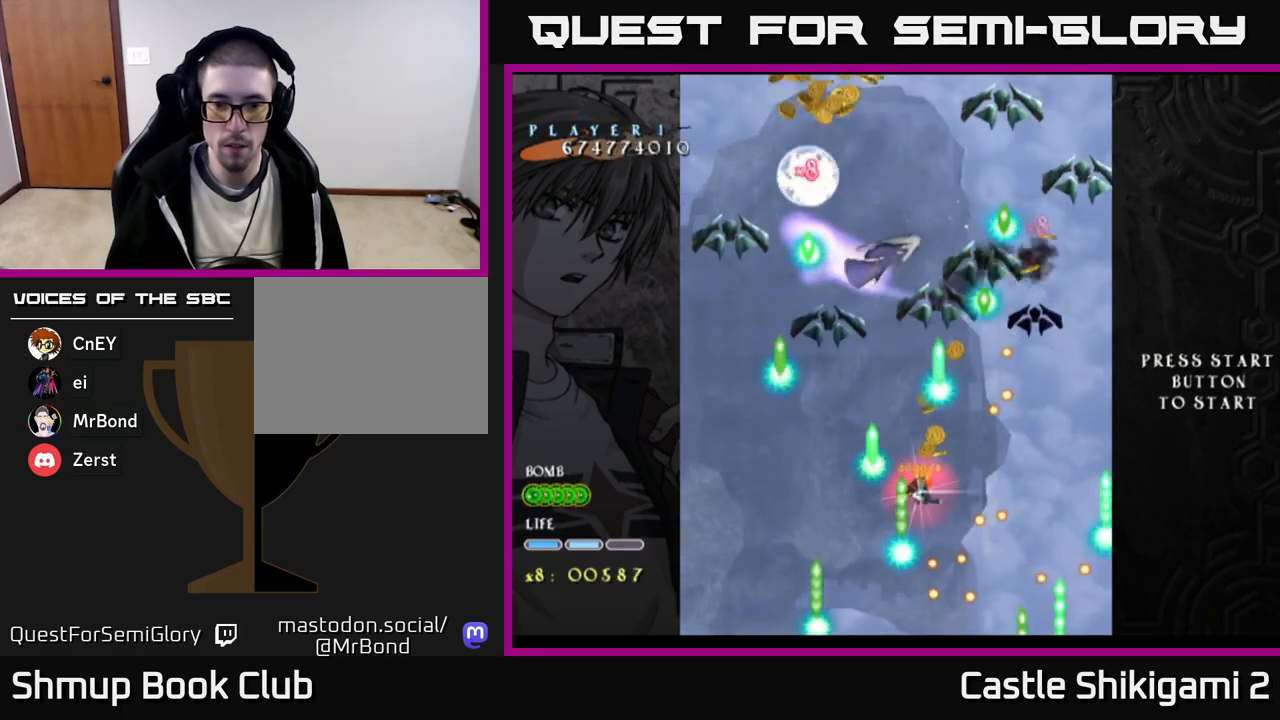
{"buttons": ["X", "DPAD_DOWN"], "right_stick": "center", "events": [[100, "DPAD_DOWN", "down"]]}
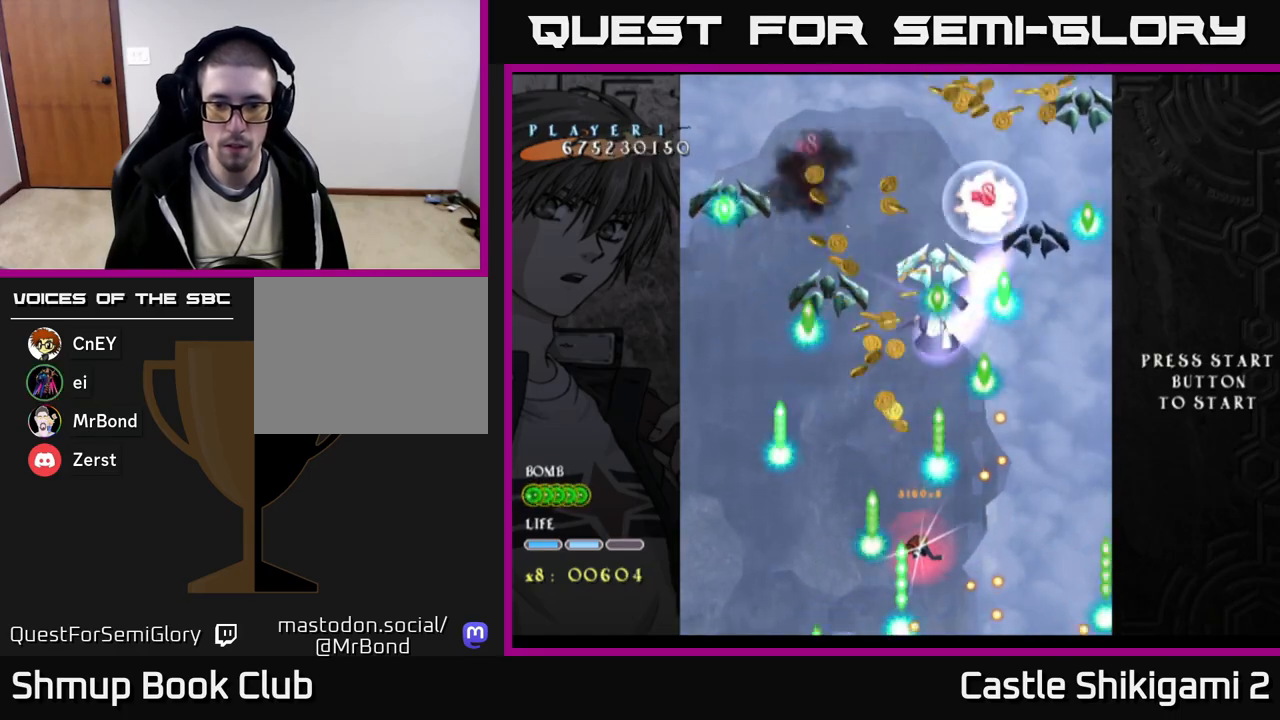
{"buttons": ["X", "DPAD_UP"], "right_stick": "center", "events": [[217, "DPAD_DOWN", "up"], [267, "DPAD_UP", "down"]]}
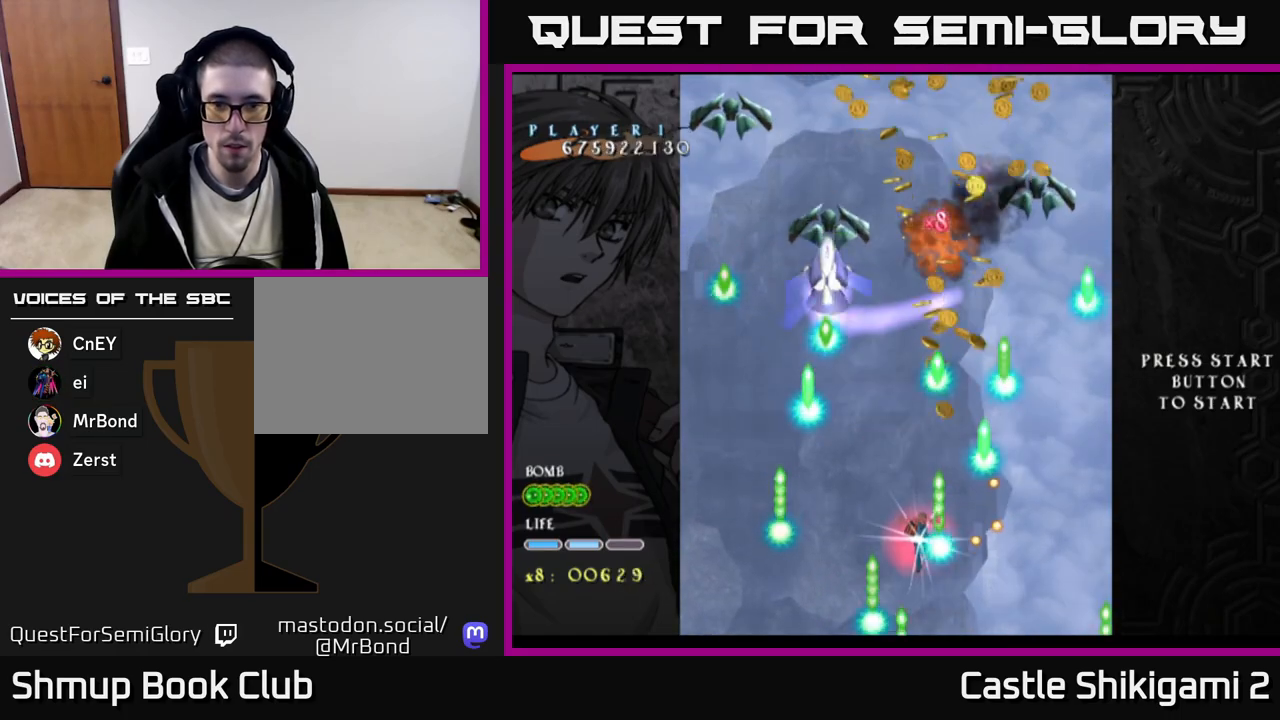
{"buttons": ["X", "DPAD_DOWN"], "right_stick": "center", "events": [[83, "DPAD_UP", "up"], [267, "DPAD_DOWN", "down"]]}
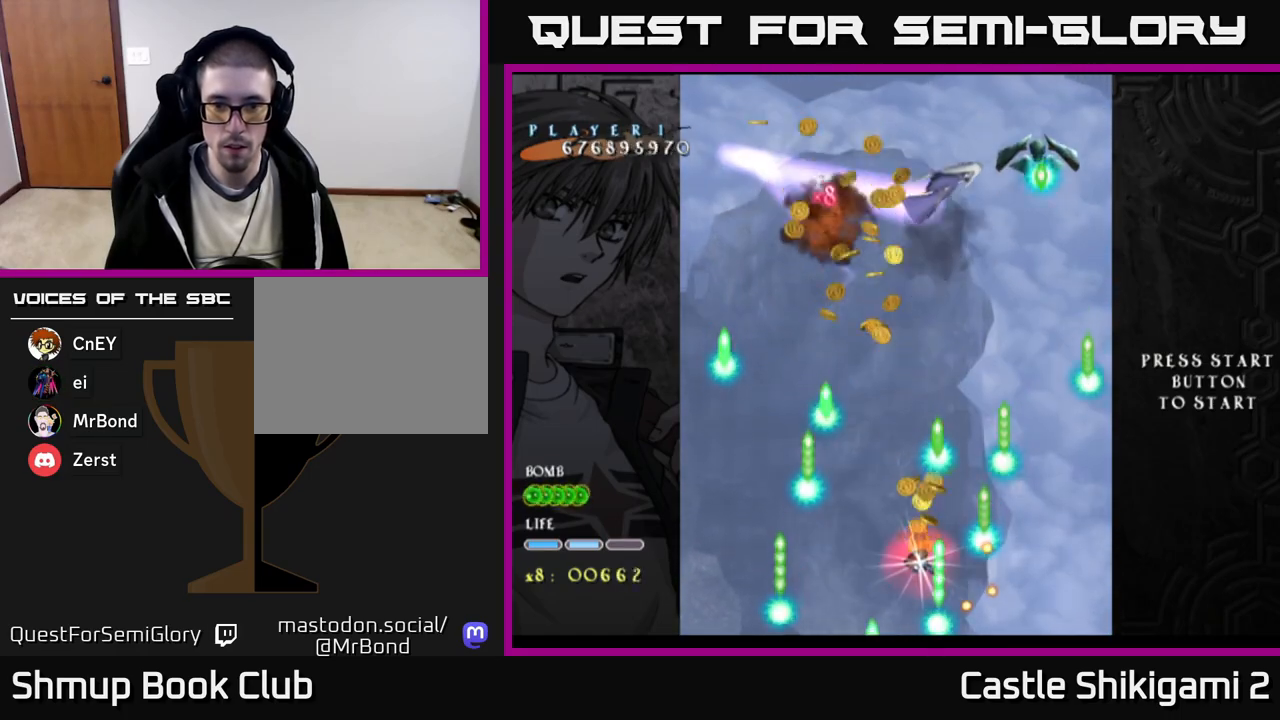
{"buttons": ["X"], "right_stick": "center", "events": [[317, "DPAD_DOWN", "up"]]}
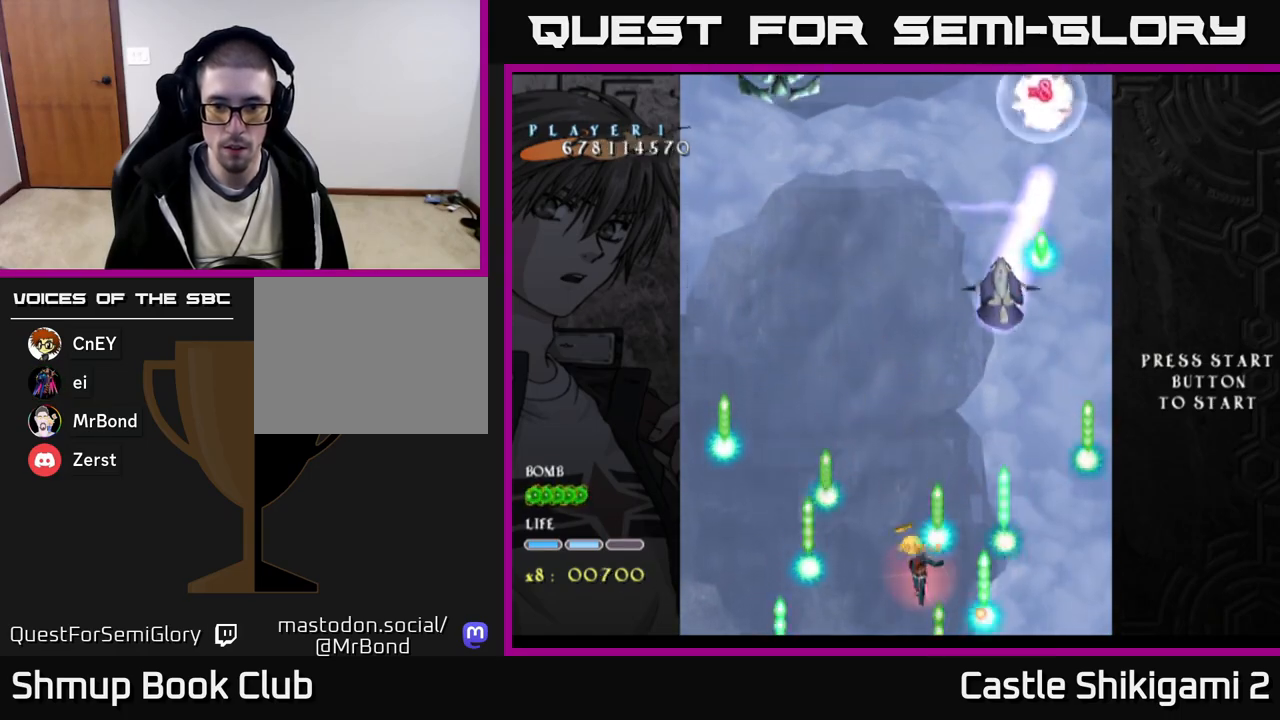
{"buttons": ["X"], "right_stick": "center", "events": [[67, "DPAD_UP", "down"], [183, "DPAD_UP", "up"], [300, "DPAD_DOWN", "down"], [467, "DPAD_DOWN", "up"]]}
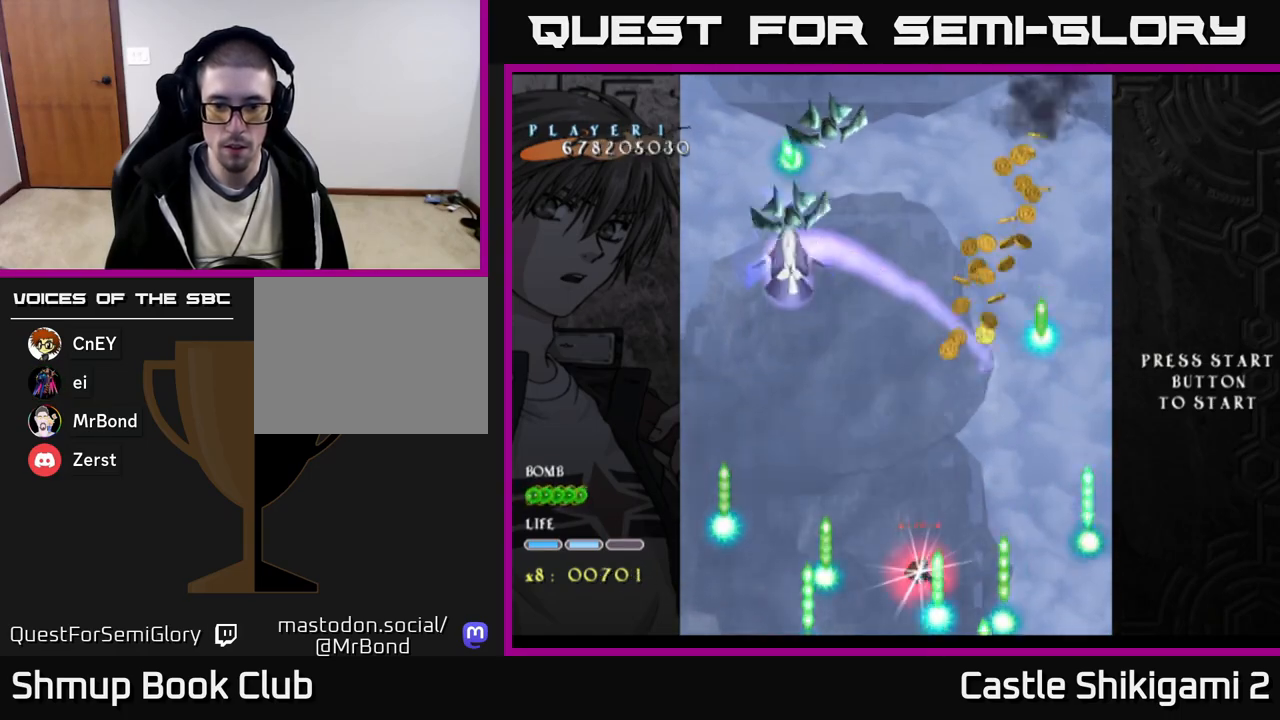
{"buttons": ["X", "DPAD_UP", "DPAD_LEFT"], "right_stick": "center", "events": [[83, "DPAD_DOWN", "down"], [350, "DPAD_DOWN", "up"], [367, "DPAD_LEFT", "down"], [383, "DPAD_UP", "down"]]}
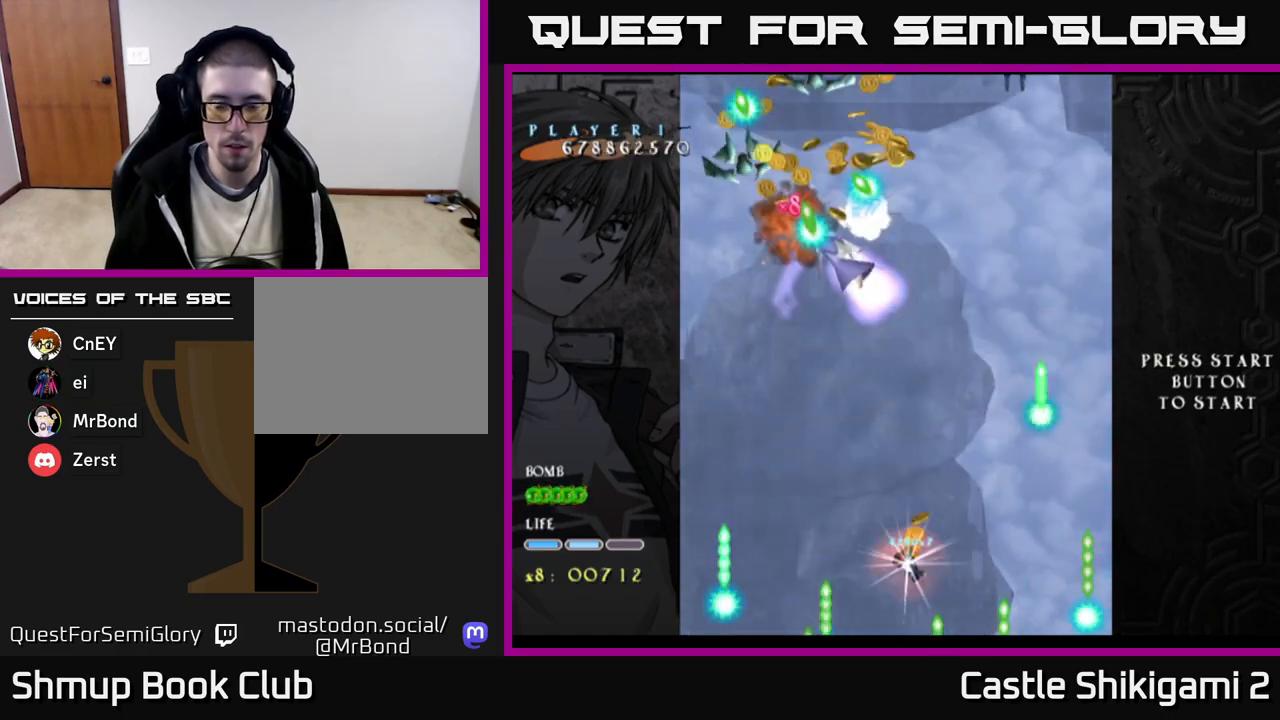
{"buttons": ["X", "DPAD_UP"], "right_stick": "center", "events": [[83, "DPAD_LEFT", "up"], [133, "DPAD_RIGHT", "down"], [267, "DPAD_RIGHT", "up"]]}
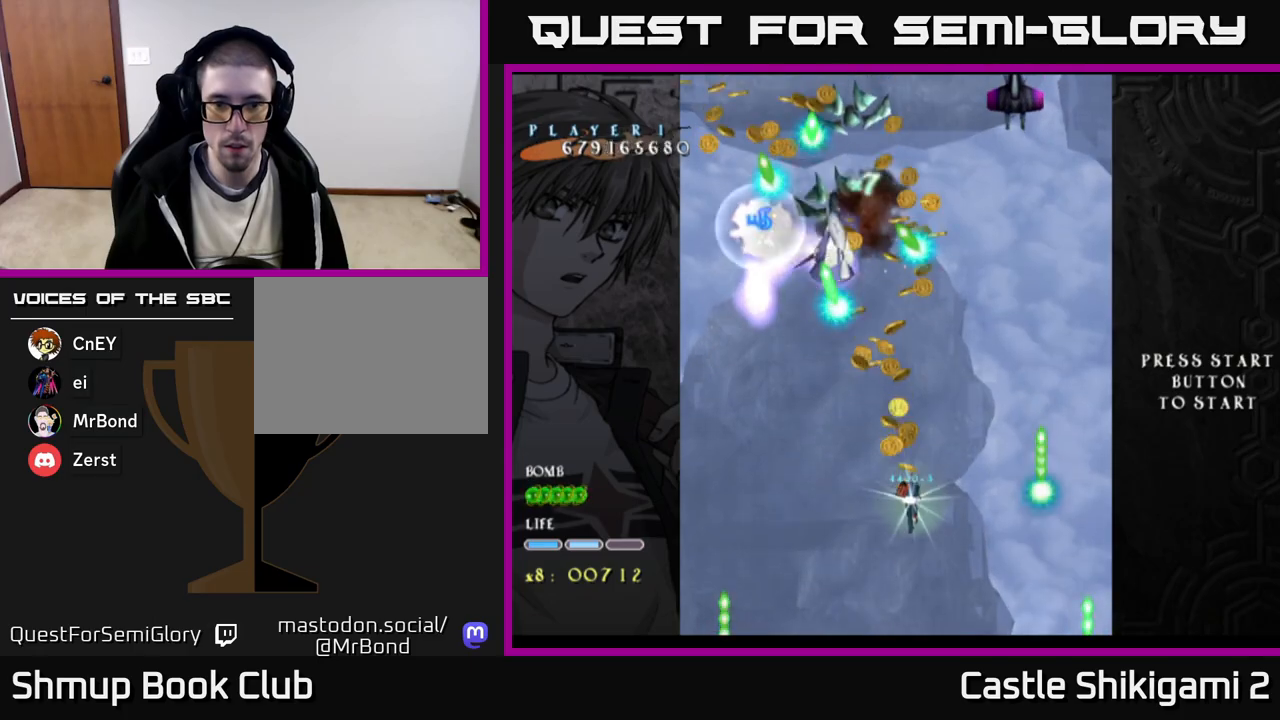
{"buttons": ["X", "DPAD_UP"], "right_stick": "center", "events": [[150, "DPAD_LEFT", "down"], [300, "DPAD_LEFT", "up"]]}
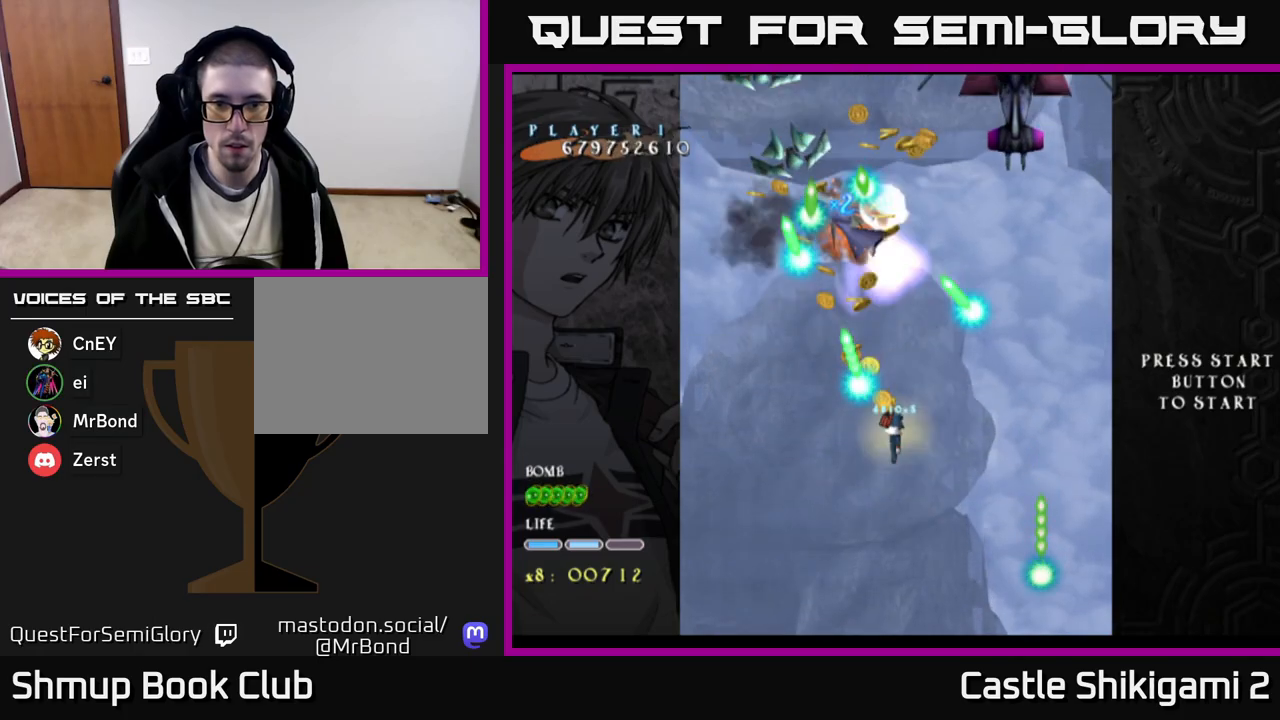
{"buttons": ["X"], "right_stick": "center", "events": [[250, "DPAD_UP", "up"], [367, "DPAD_DOWN", "down"], [467, "DPAD_DOWN", "up"]]}
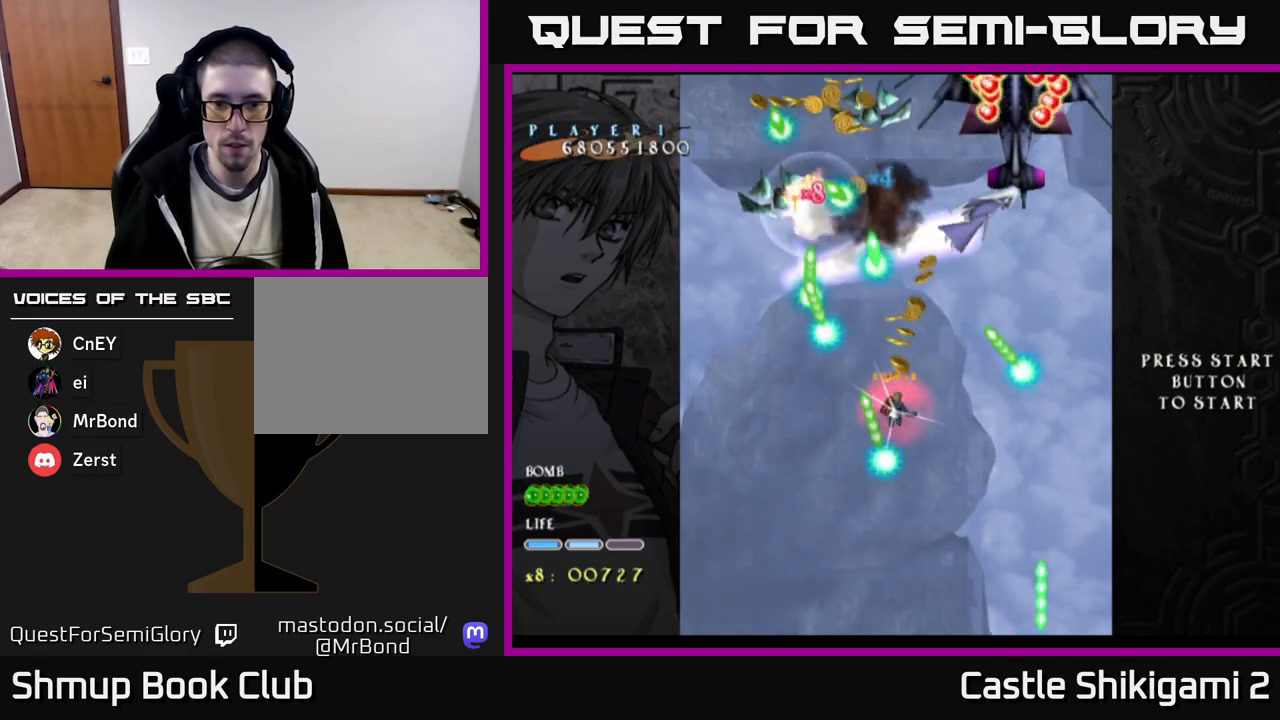
{"buttons": ["X", "DPAD_DOWN"], "right_stick": "center", "events": [[83, "DPAD_DOWN", "down"], [217, "DPAD_DOWN", "up"], [217, "DPAD_RIGHT", "down"], [267, "DPAD_DOWN", "down"], [300, "DPAD_RIGHT", "up"], [417, "DPAD_DOWN", "up"], [500, "DPAD_DOWN", "down"]]}
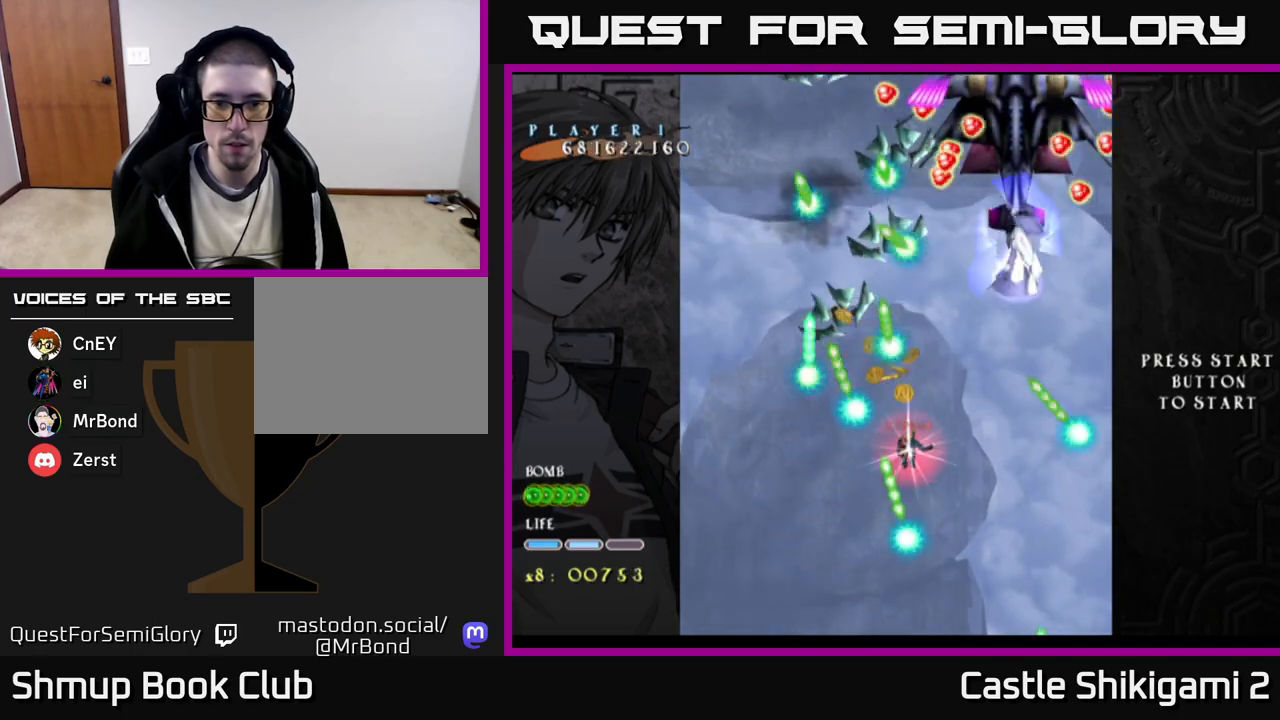
{"buttons": ["X", "DPAD_DOWN"], "right_stick": "center", "events": [[33, "DPAD_RIGHT", "down"], [200, "DPAD_RIGHT", "up"], [350, "DPAD_DOWN", "up"], [433, "DPAD_DOWN", "down"]]}
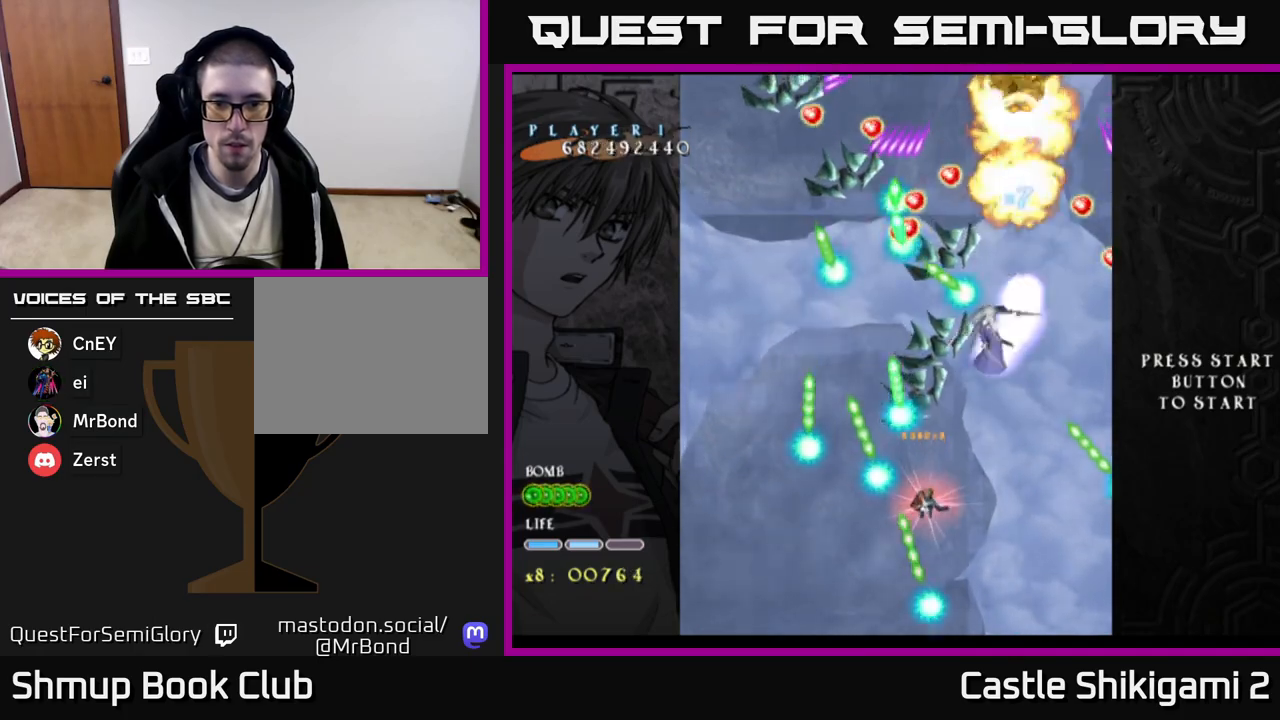
{"buttons": ["X", "DPAD_UP"], "right_stick": "center", "events": [[17, "DPAD_RIGHT", "down"], [67, "DPAD_DOWN", "up"], [133, "DPAD_RIGHT", "up"], [350, "DPAD_DOWN", "down"], [400, "DPAD_RIGHT", "down"], [417, "DPAD_DOWN", "up"], [450, "DPAD_RIGHT", "up"], [467, "DPAD_UP", "down"]]}